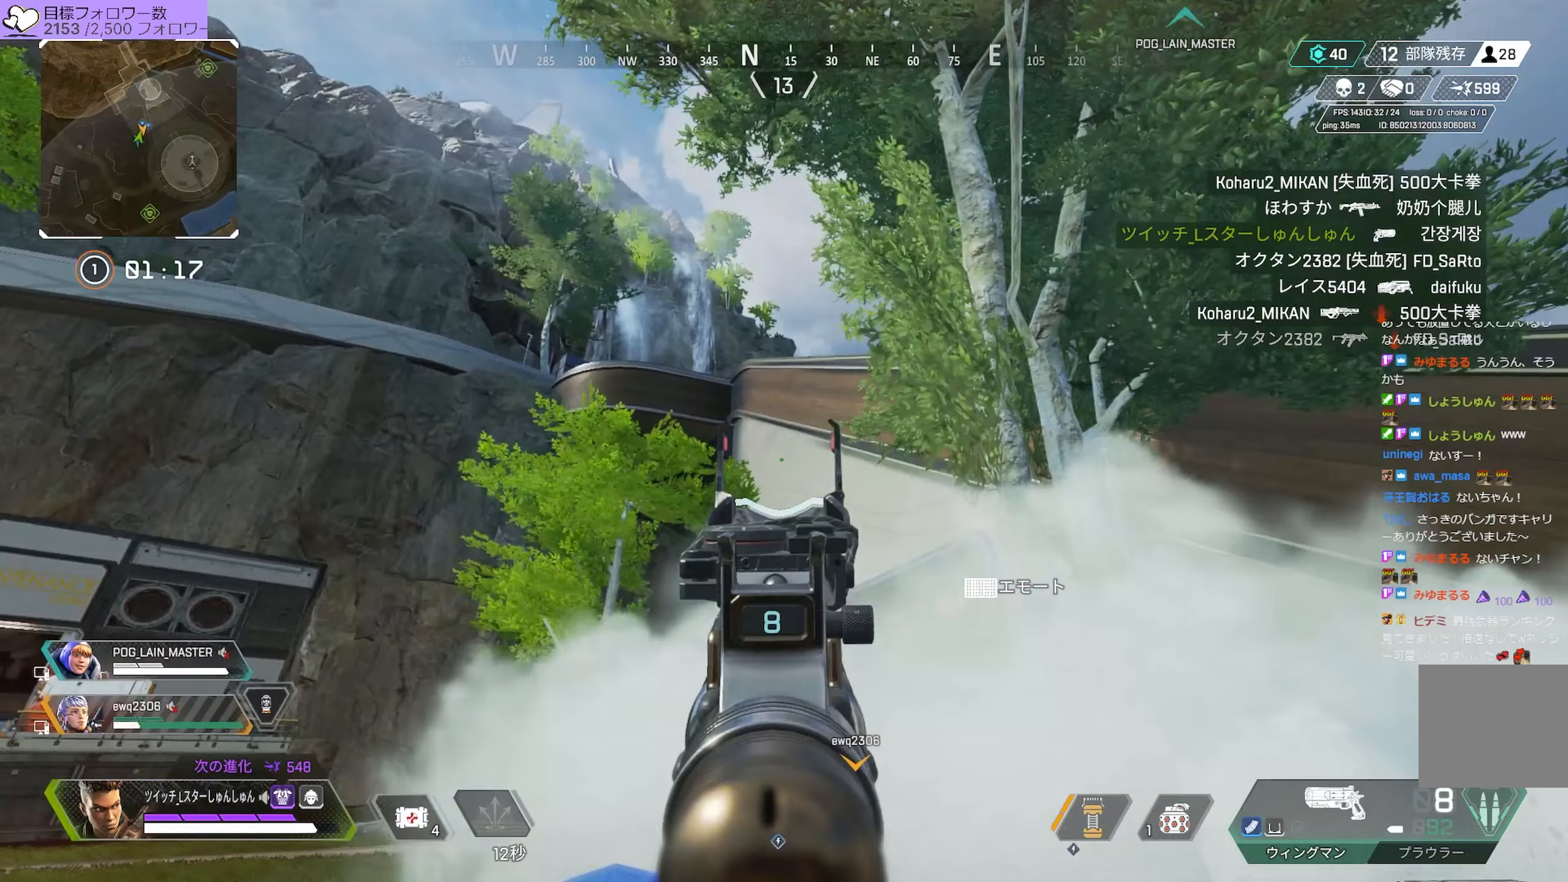
Gameplay with a controller (PlayStation layout); each line is a JSON object with the inputs held at the frame after it. "events" lists button and stick changes between this image and that frame as [ms after this image, input, new state], when the widget could be followed in between. Not read: L3.
{"buttons": ["L2"], "left_stick": "down-right", "right_stick": "center", "events": [[117, "left_stick", "down-left"], [383, "left_stick", "down"], [500, "left_stick", "down-right"]]}
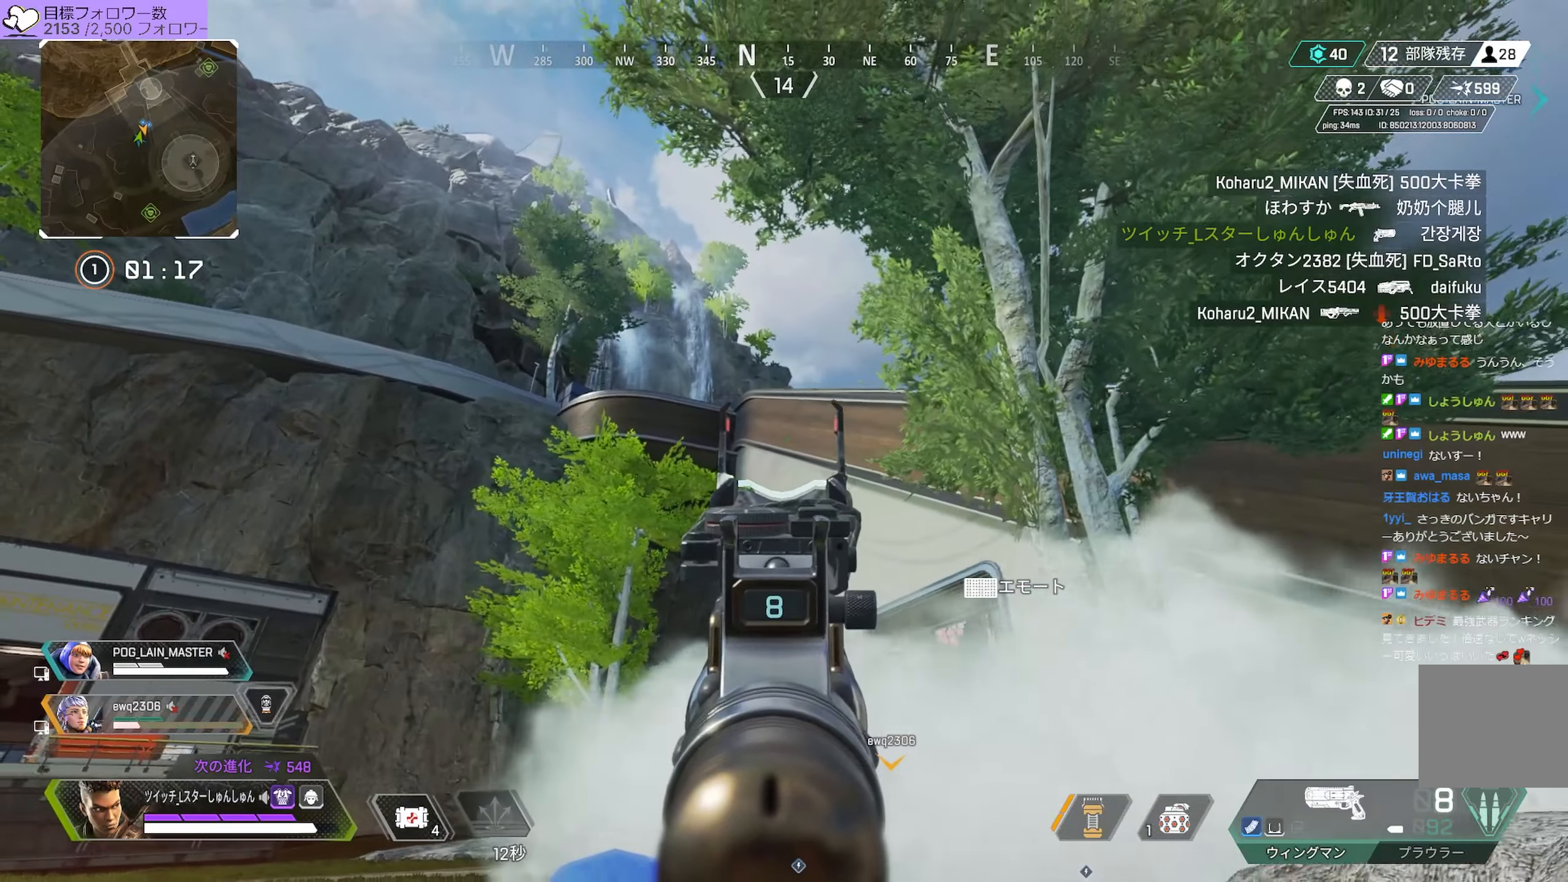
{"buttons": ["L1"], "left_stick": "up", "right_stick": "down-right", "events": [[217, "right_stick", "down-right"], [267, "L2", "up"], [350, "left_stick", "up-right"], [400, "left_stick", "up"], [483, "L1", "down"]]}
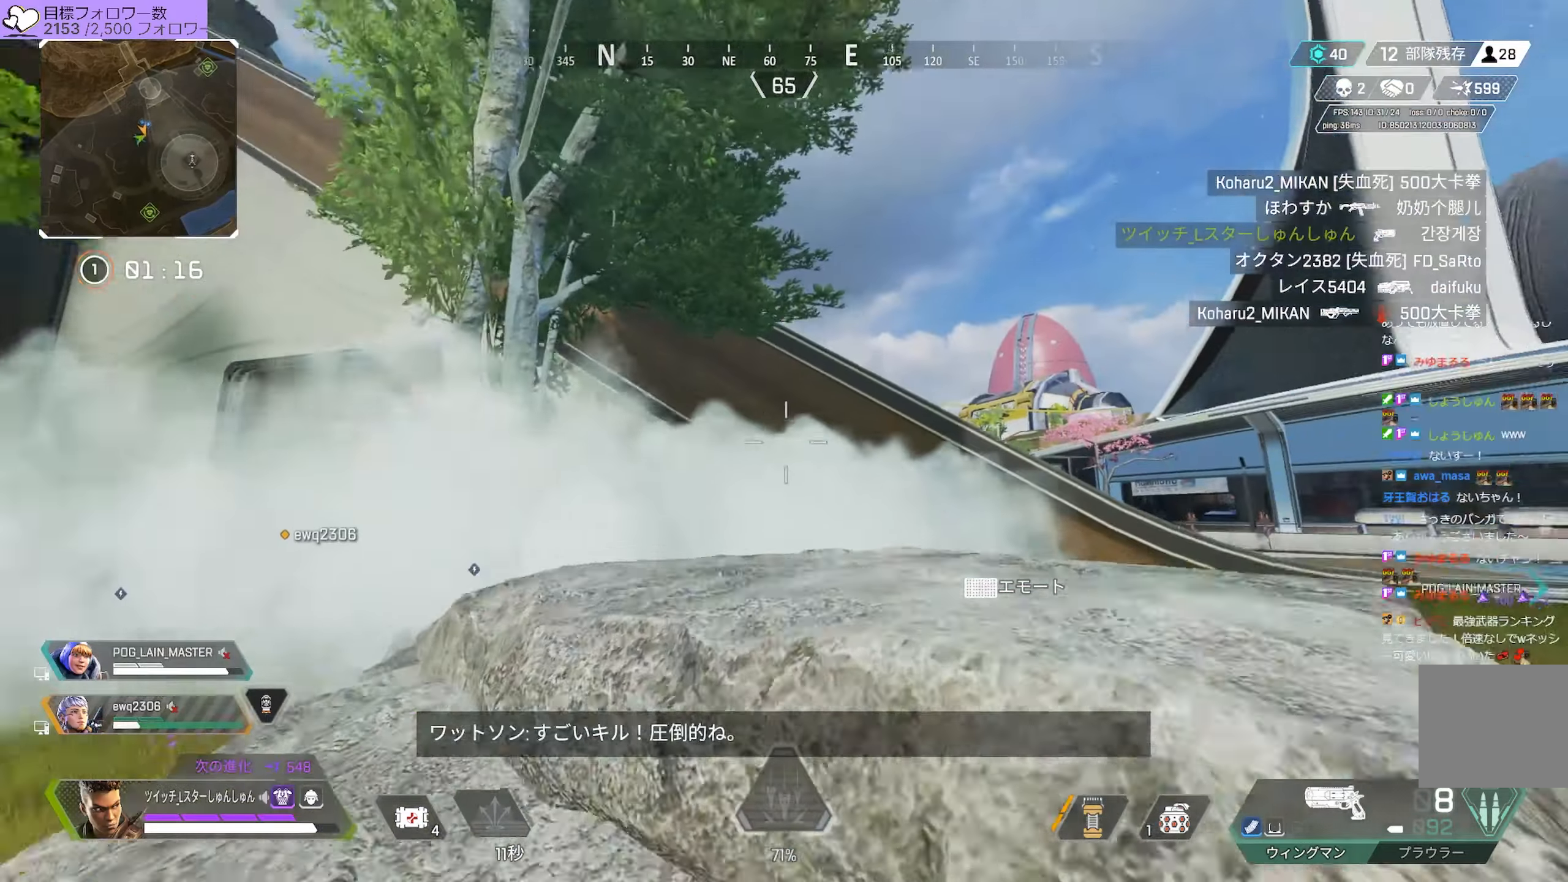
{"buttons": [], "left_stick": "up-right", "right_stick": "center", "events": [[50, "right_stick", "right"], [150, "L1", "up"], [250, "right_stick", "down-right"], [267, "left_stick", "up-right"], [467, "right_stick", "center"]]}
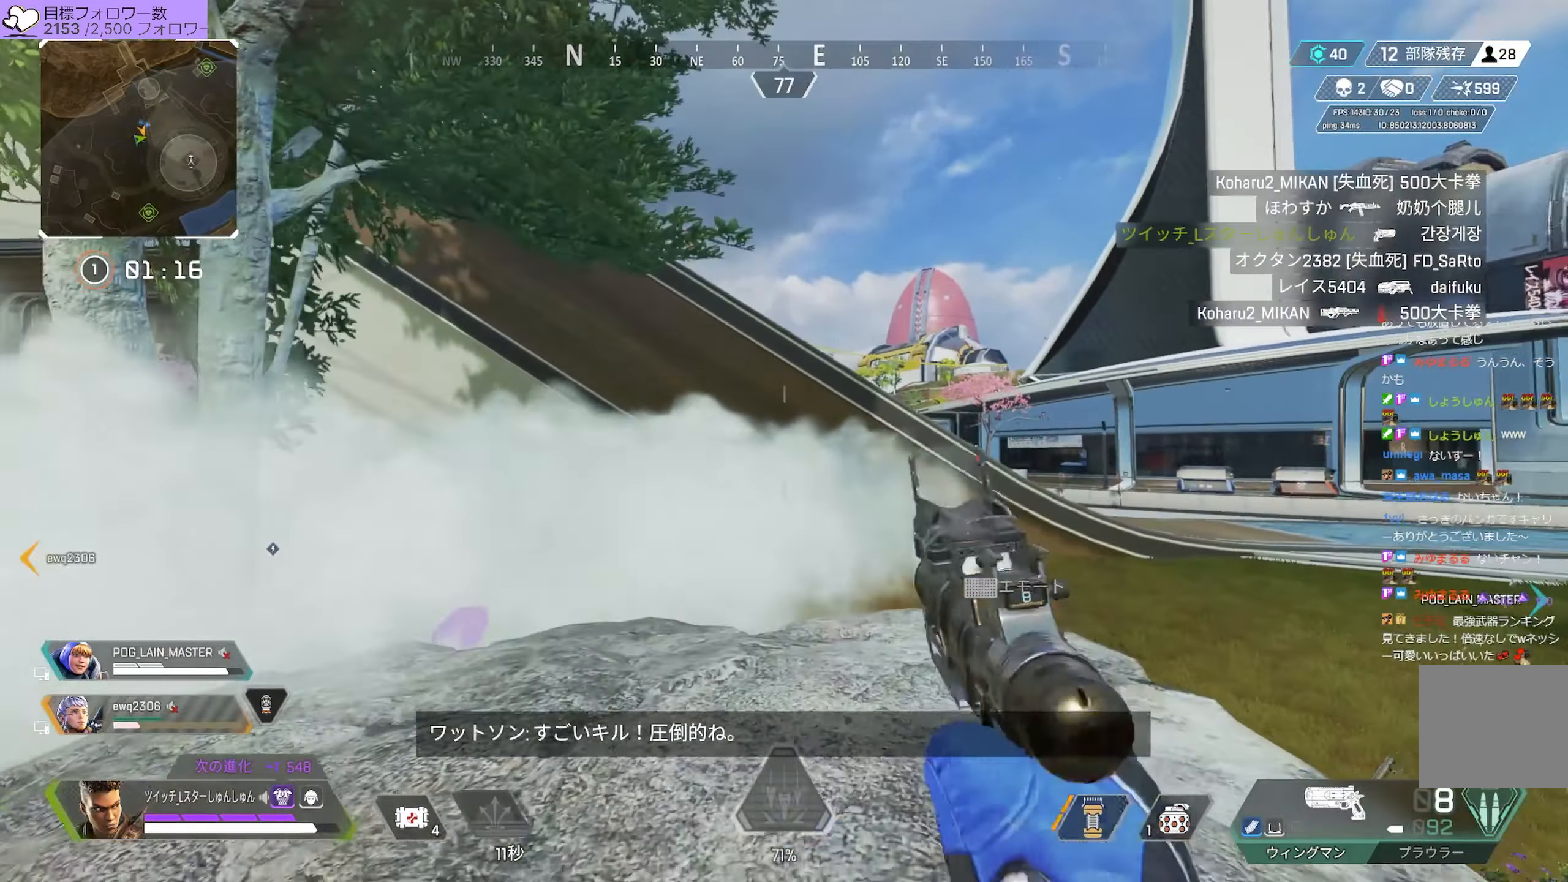
{"buttons": [], "left_stick": "up-right", "right_stick": "center", "events": [[67, "TRIANGLE", "down"], [133, "TRIANGLE", "up"]]}
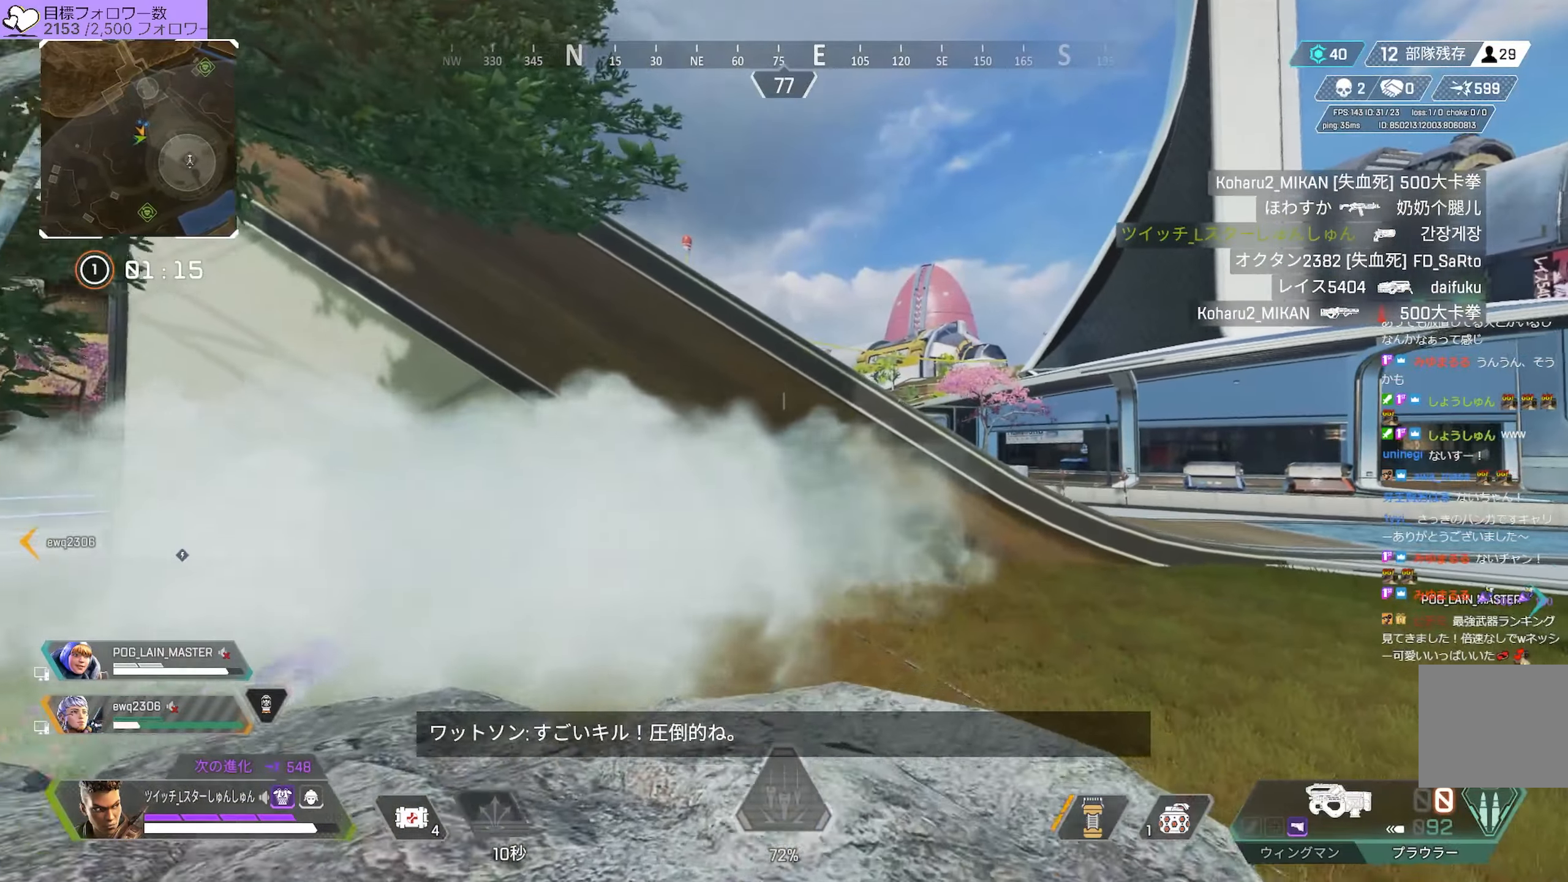
{"buttons": [], "left_stick": "left", "right_stick": "left", "events": [[50, "R3", "down"], [217, "R2", "down"], [233, "R3", "up"], [283, "L1", "down"], [300, "R2", "up"], [367, "L1", "up"], [367, "R2", "down"], [400, "right_stick", "left"], [450, "R2", "up"], [467, "left_stick", "left"]]}
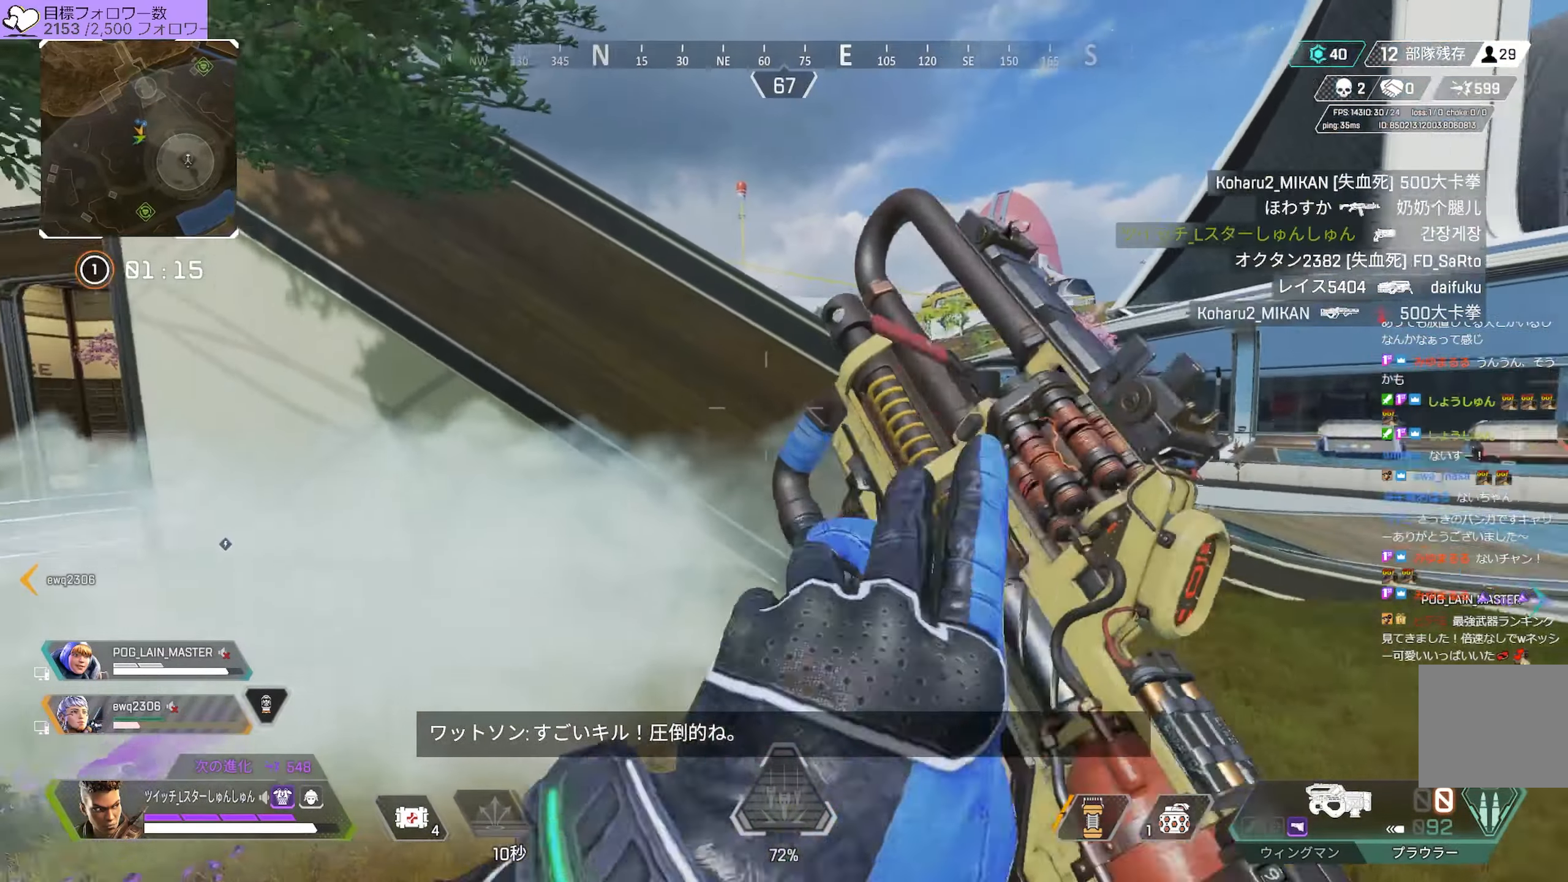
{"buttons": ["TRIANGLE"], "left_stick": "left", "right_stick": "center", "events": [[100, "right_stick", "center"], [183, "right_stick", "left"], [350, "right_stick", "center"], [467, "TRIANGLE", "down"]]}
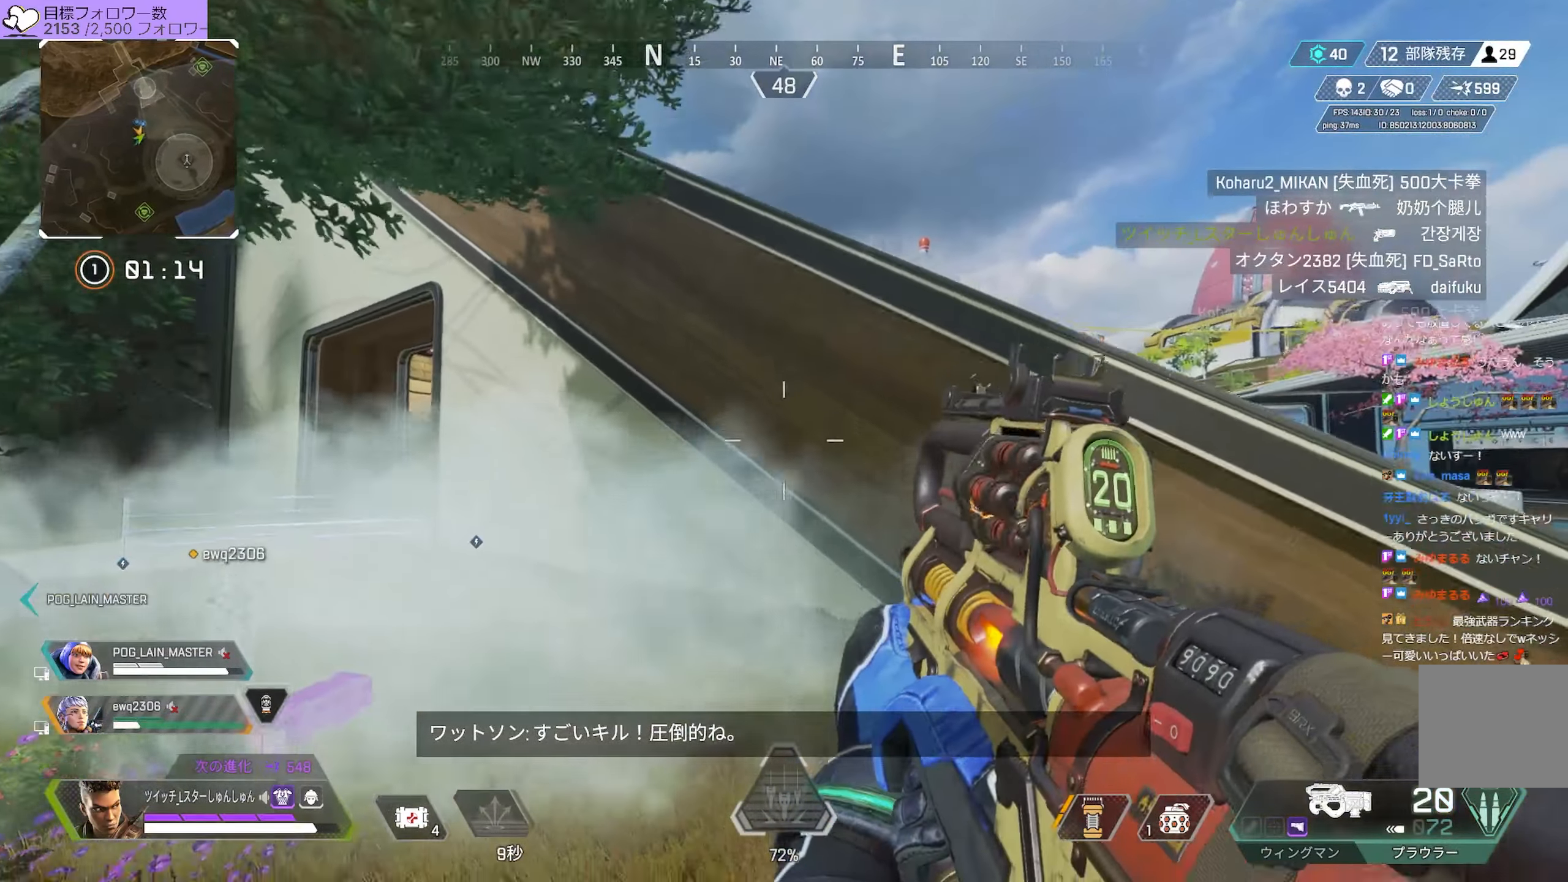
{"buttons": [], "left_stick": "up", "right_stick": "up-left", "events": [[17, "TRIANGLE", "up"], [100, "left_stick", "up"], [133, "right_stick", "left"], [200, "right_stick", "up-left"]]}
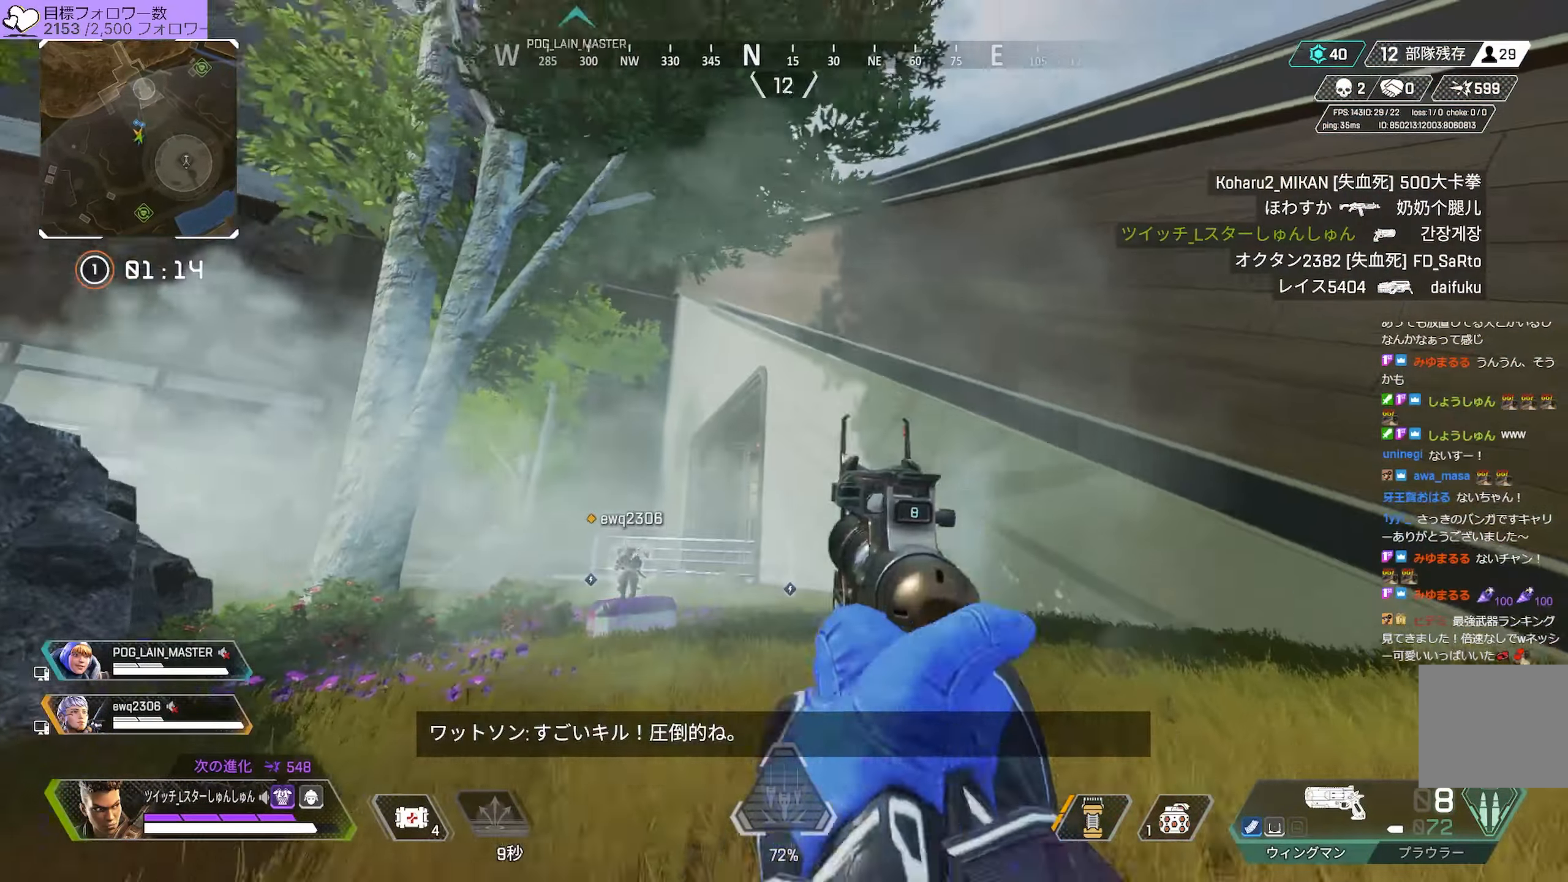
{"buttons": [], "left_stick": "up", "right_stick": "center", "events": [[333, "right_stick", "down-left"], [450, "right_stick", "center"]]}
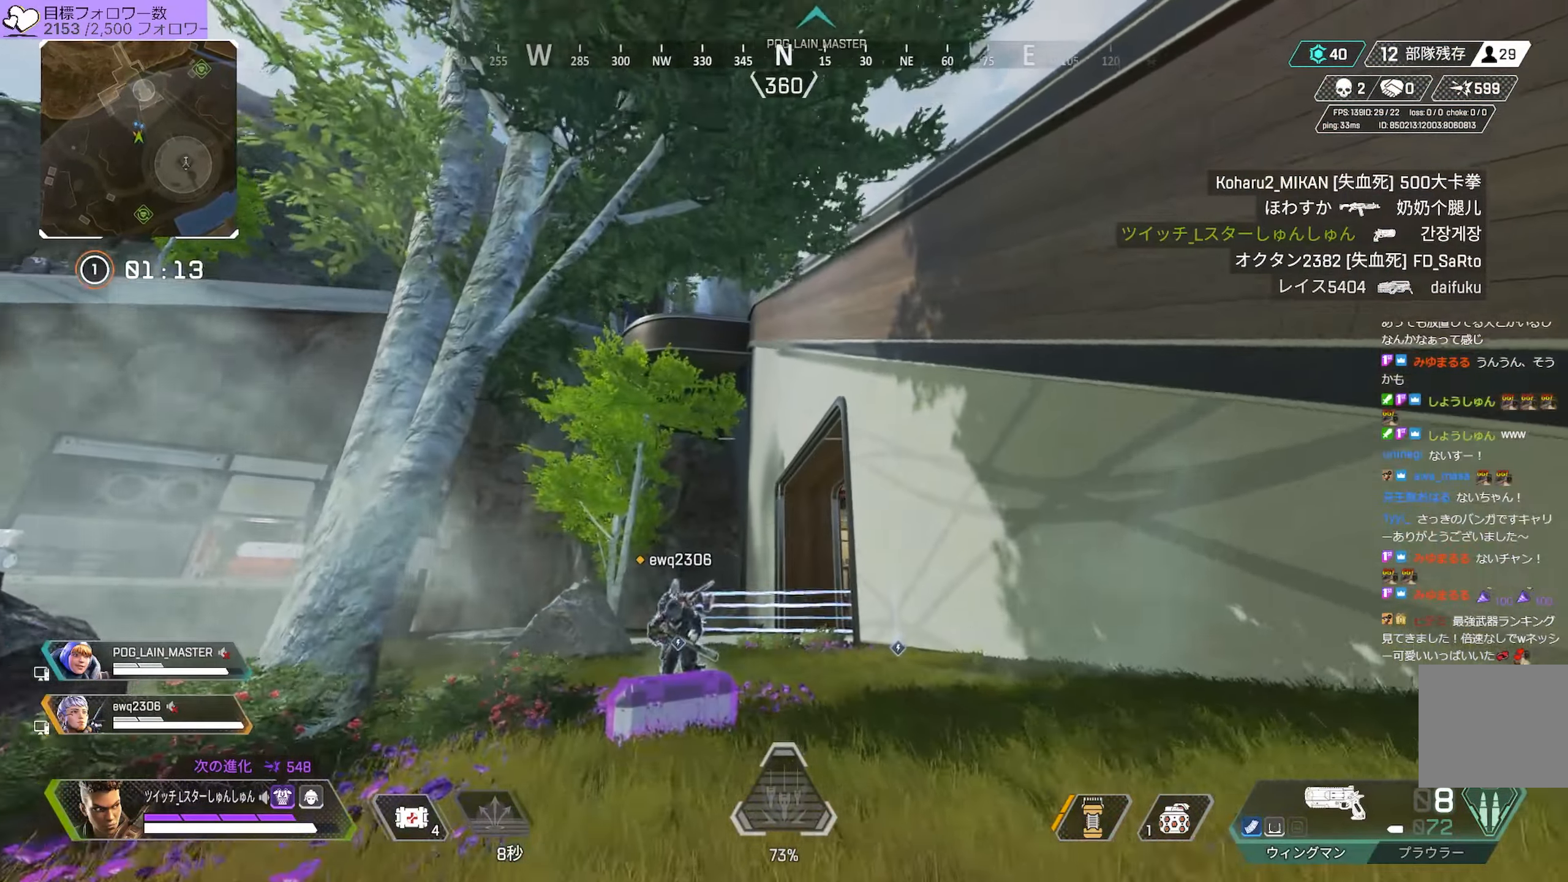
{"buttons": [], "left_stick": "up", "right_stick": "center", "events": []}